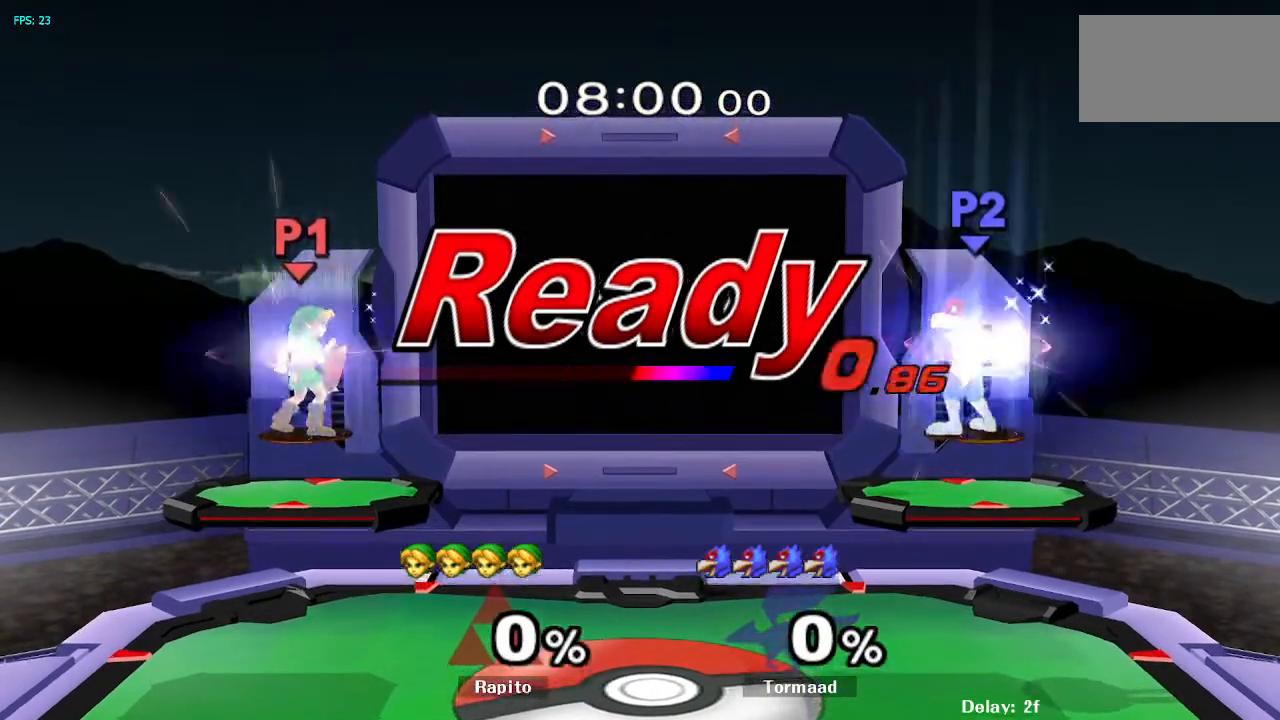
Gameplay with a controller (Nintendo layout); each line is a JSON object with the inputs held at the frame after it (dt_ms = milliseconds from this image to that frame). "events" lists button and stick changes between this image and that frame as [ms after this image, input, new state], when the widget could be followed in between. Not read: L3 R3.
{"dt_ms": 500, "buttons": [], "left_stick": "right", "right_stick": "center", "events": [[500, "left_stick", "right"]]}
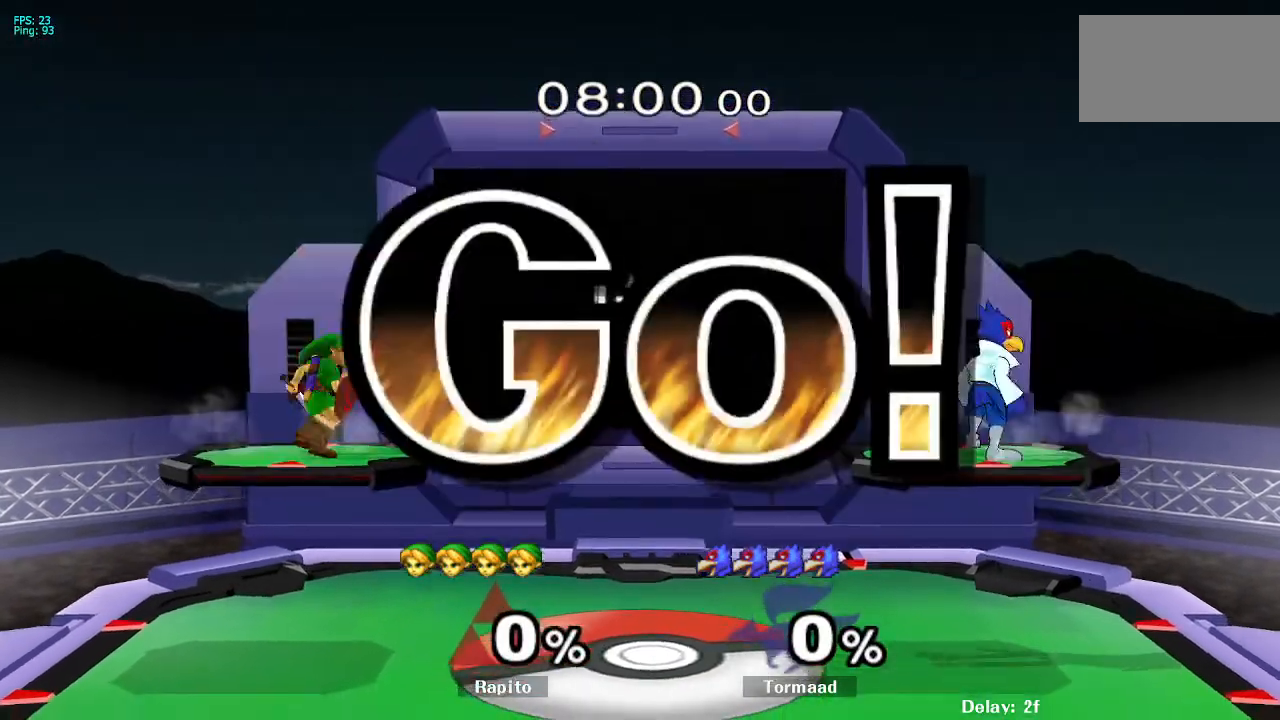
{"dt_ms": 500, "buttons": ["B"], "left_stick": "down-right", "right_stick": "center", "events": [[67, "Y", "down"], [117, "left_stick", "down-right"], [183, "Y", "up"], [200, "Y", "down"], [217, "B", "down"], [217, "Y", "up"], [233, "B", "up"], [233, "Y", "down"], [250, "B", "down"], [250, "Y", "up"]]}
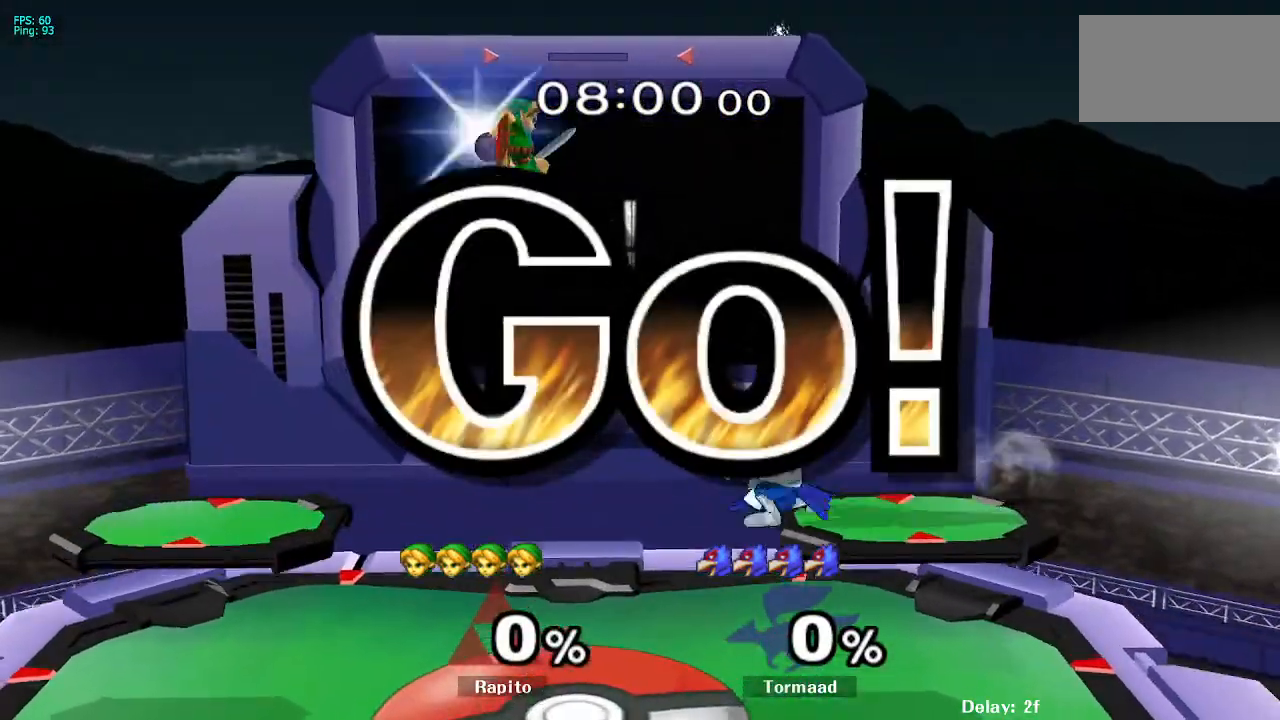
{"dt_ms": 500, "buttons": [], "left_stick": "down-right", "right_stick": "center", "events": [[33, "left_stick", "right"], [83, "B", "up"], [200, "left_stick", "center"], [500, "left_stick", "down-right"]]}
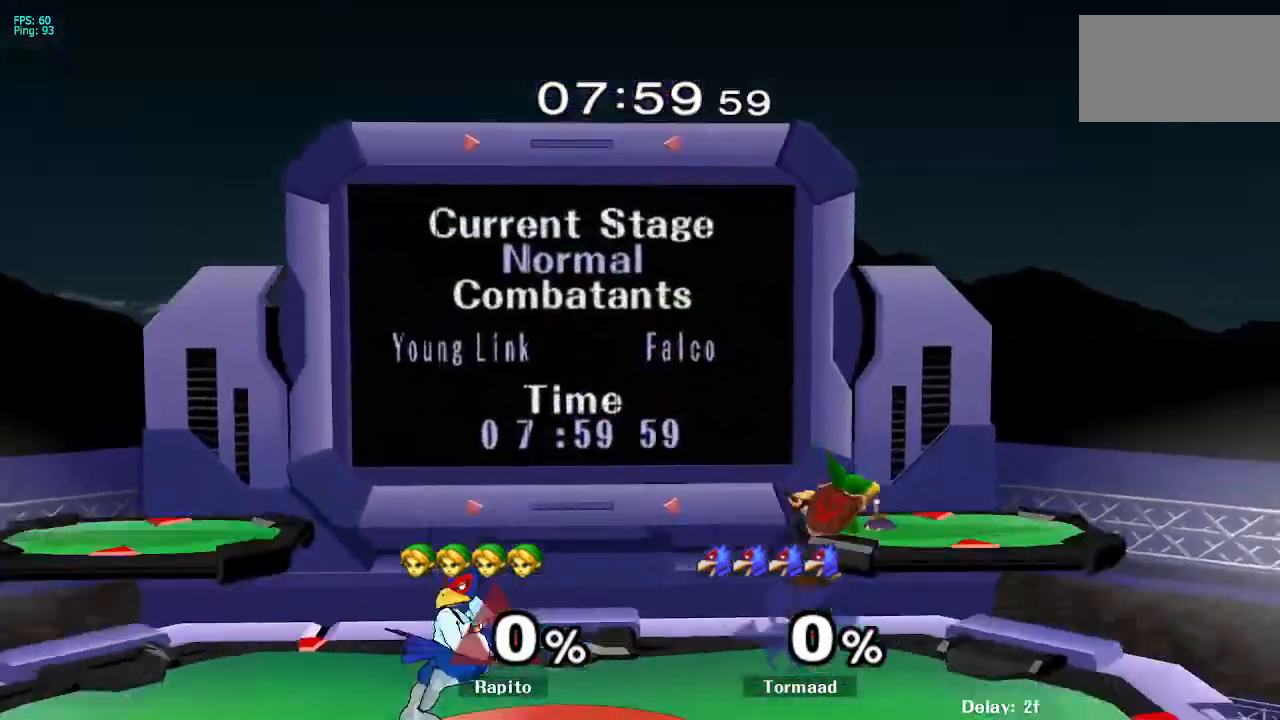
{"dt_ms": 500, "buttons": [], "left_stick": "left", "right_stick": "center", "events": [[17, "right_stick", "left"], [100, "left_stick", "down"], [133, "right_stick", "center"], [217, "left_stick", "center"], [383, "left_stick", "left"], [417, "Y", "down"], [450, "Y", "up"]]}
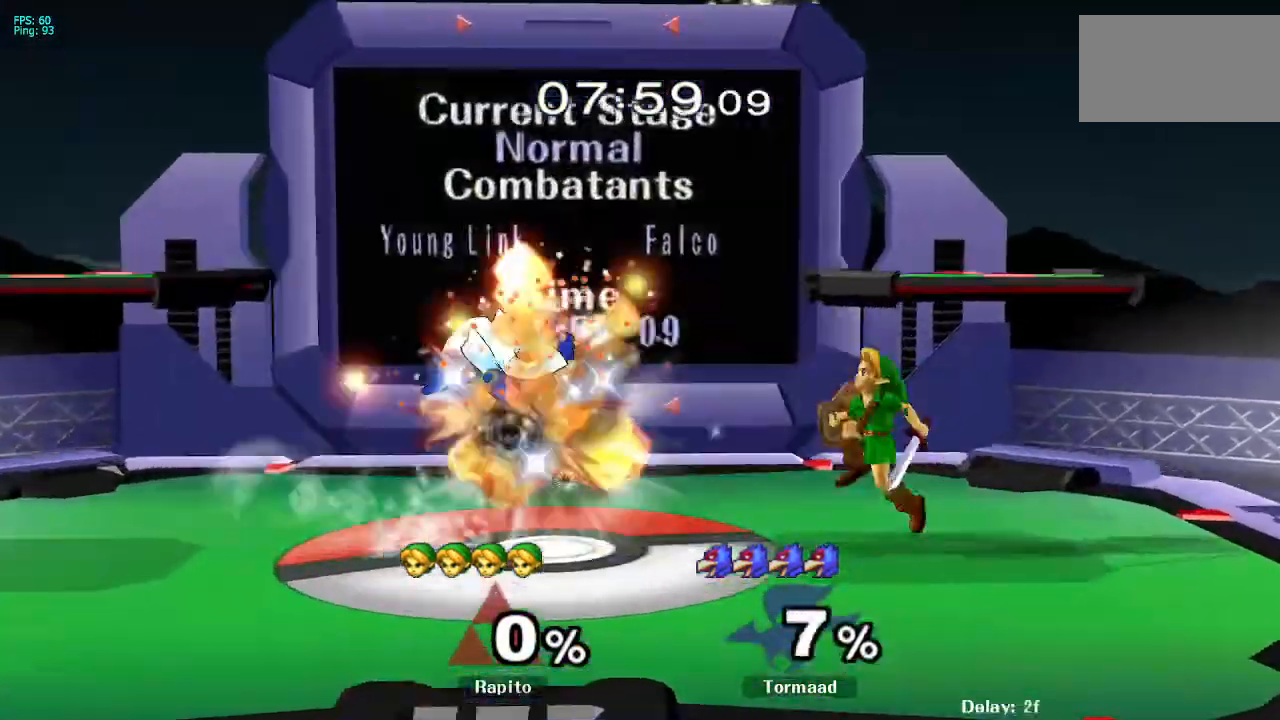
{"dt_ms": 500, "buttons": [], "left_stick": "up-right", "right_stick": "center", "events": [[117, "right_stick", "up-left"], [217, "right_stick", "center"], [300, "left_stick", "down"], [383, "L1", "down"], [500, "L1", "up"], [500, "left_stick", "up-right"]]}
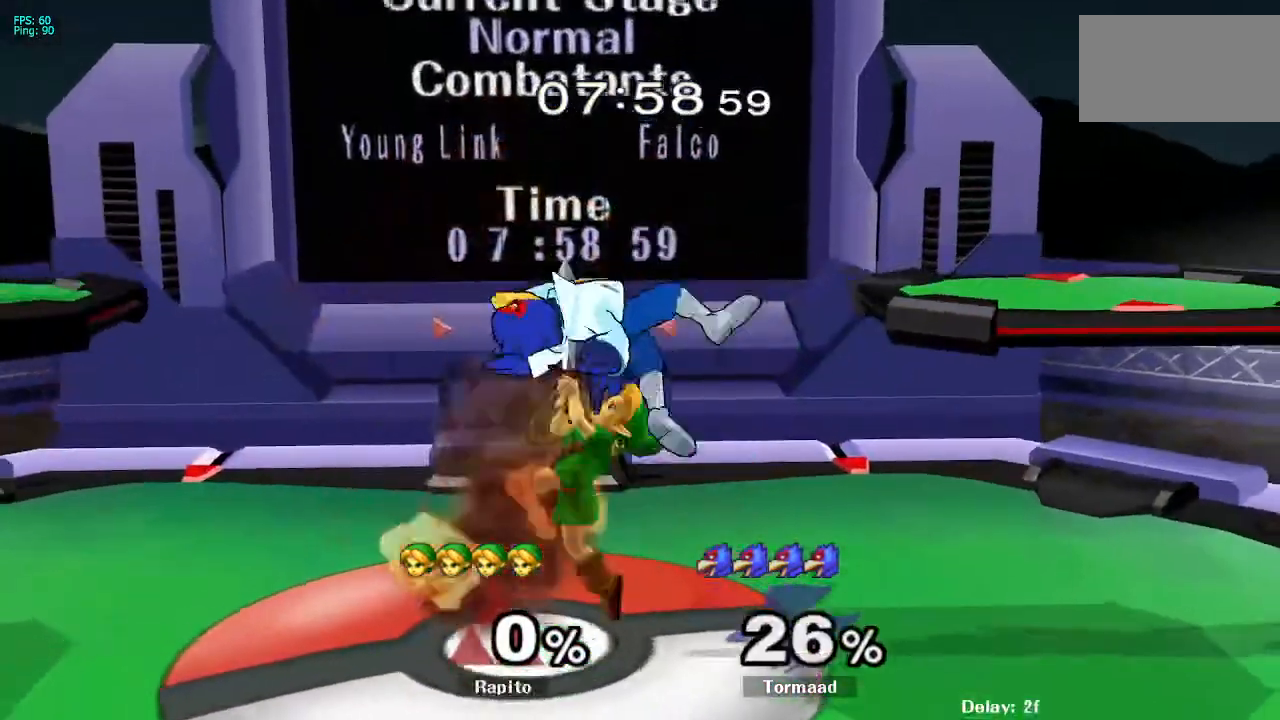
{"dt_ms": 500, "buttons": [], "left_stick": "center", "right_stick": "center", "events": [[17, "left_stick", "up"], [167, "left_stick", "center"]]}
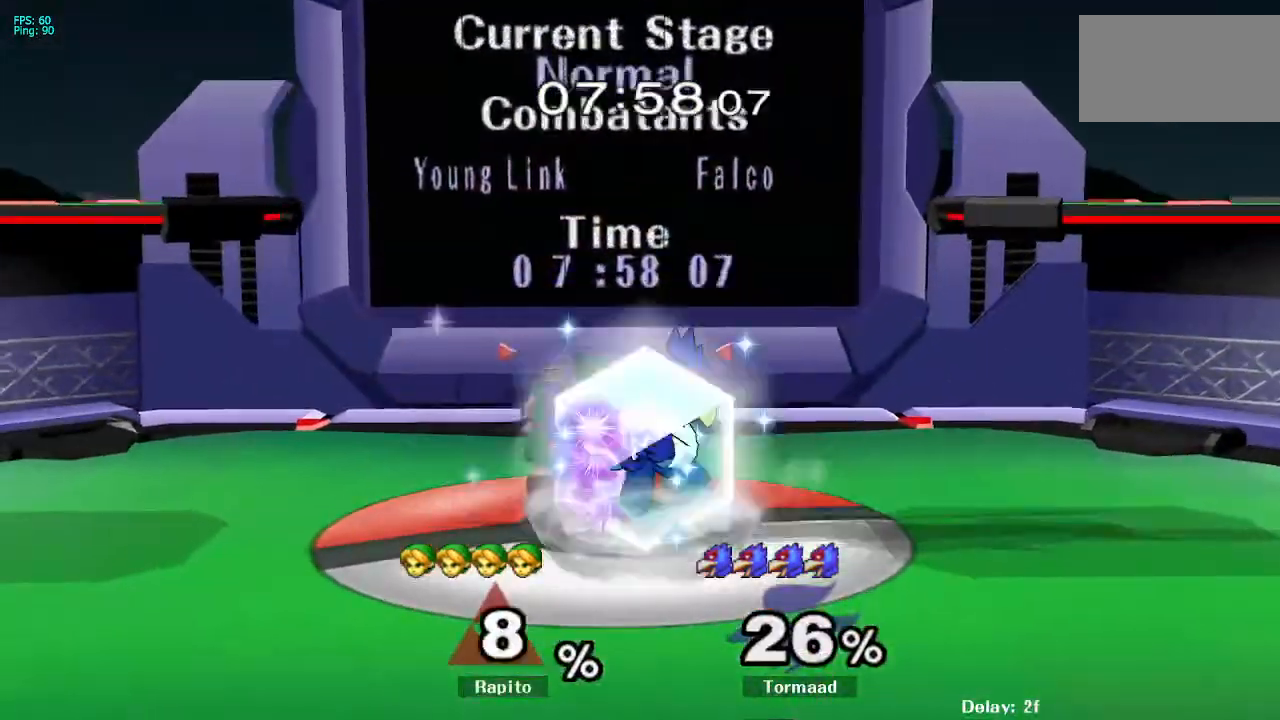
{"dt_ms": 500, "buttons": [], "left_stick": "left", "right_stick": "center", "events": [[100, "L1", "down"], [367, "L1", "up"], [433, "left_stick", "left"]]}
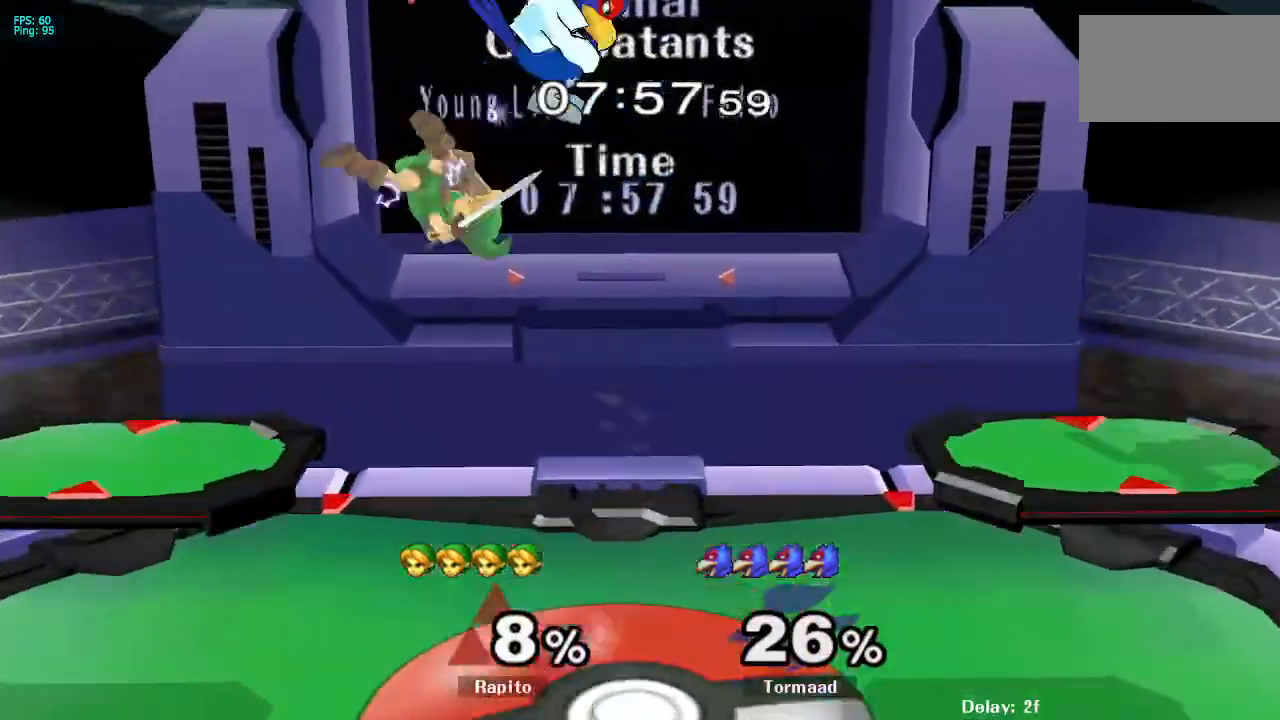
{"dt_ms": 500, "buttons": [], "left_stick": "left", "right_stick": "center", "events": []}
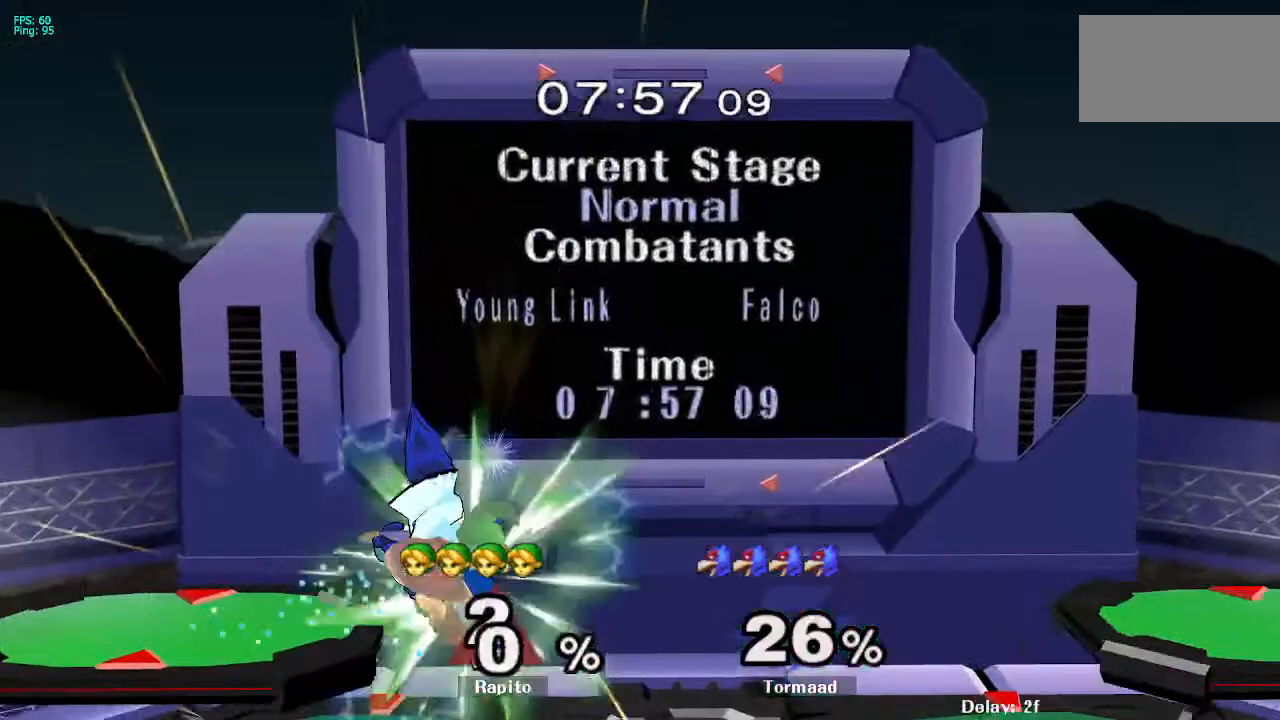
{"dt_ms": 500, "buttons": [], "left_stick": "left", "right_stick": "center", "events": []}
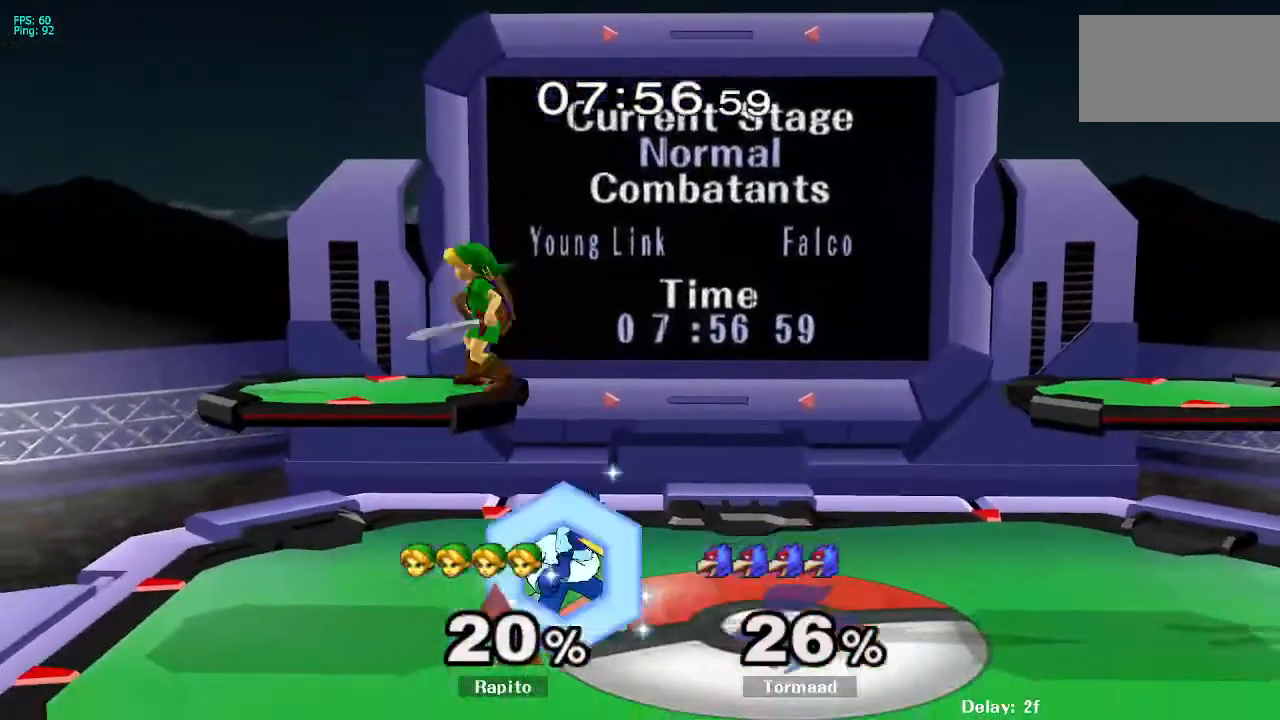
{"dt_ms": 500, "buttons": [], "left_stick": "right", "right_stick": "center", "events": [[83, "Y", "down"], [83, "left_stick", "center"], [100, "Y", "up"], [133, "left_stick", "right"], [183, "right_stick", "down"], [267, "right_stick", "center"]]}
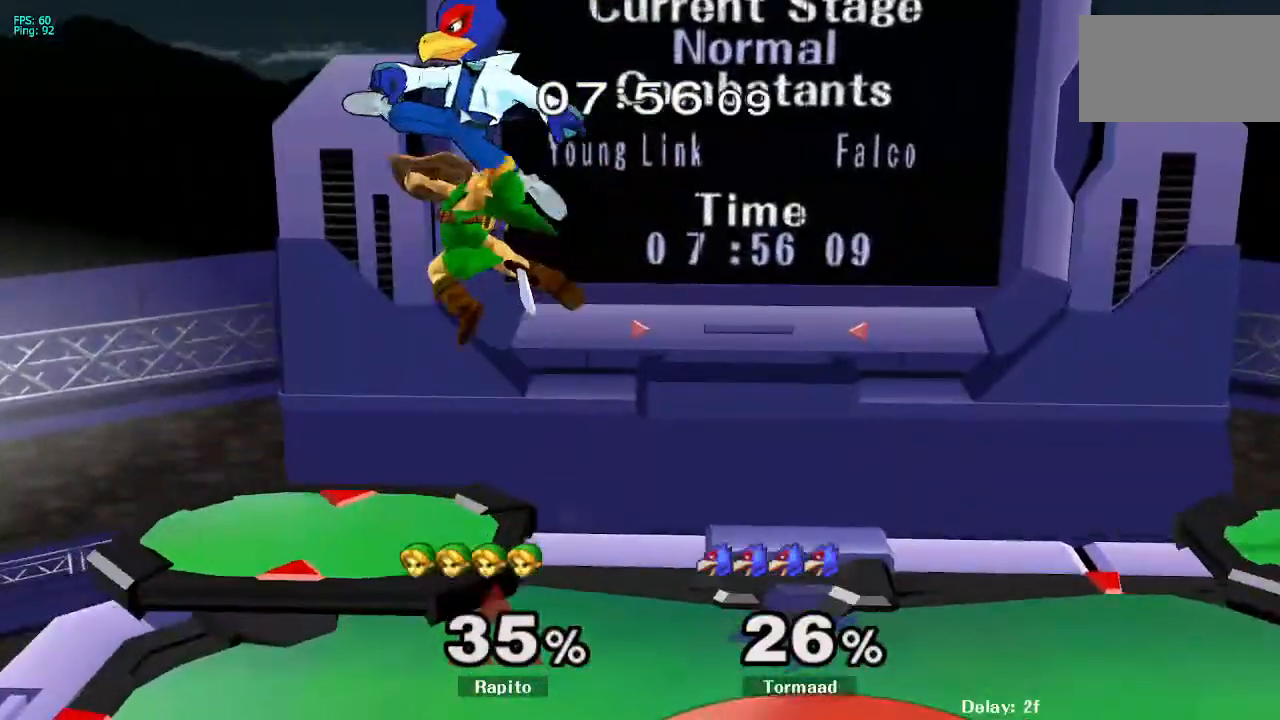
{"dt_ms": 500, "buttons": [], "left_stick": "right", "right_stick": "center", "events": [[133, "left_stick", "center"], [283, "Y", "down"], [333, "Y", "up"], [433, "left_stick", "right"], [433, "right_stick", "down"], [500, "right_stick", "center"]]}
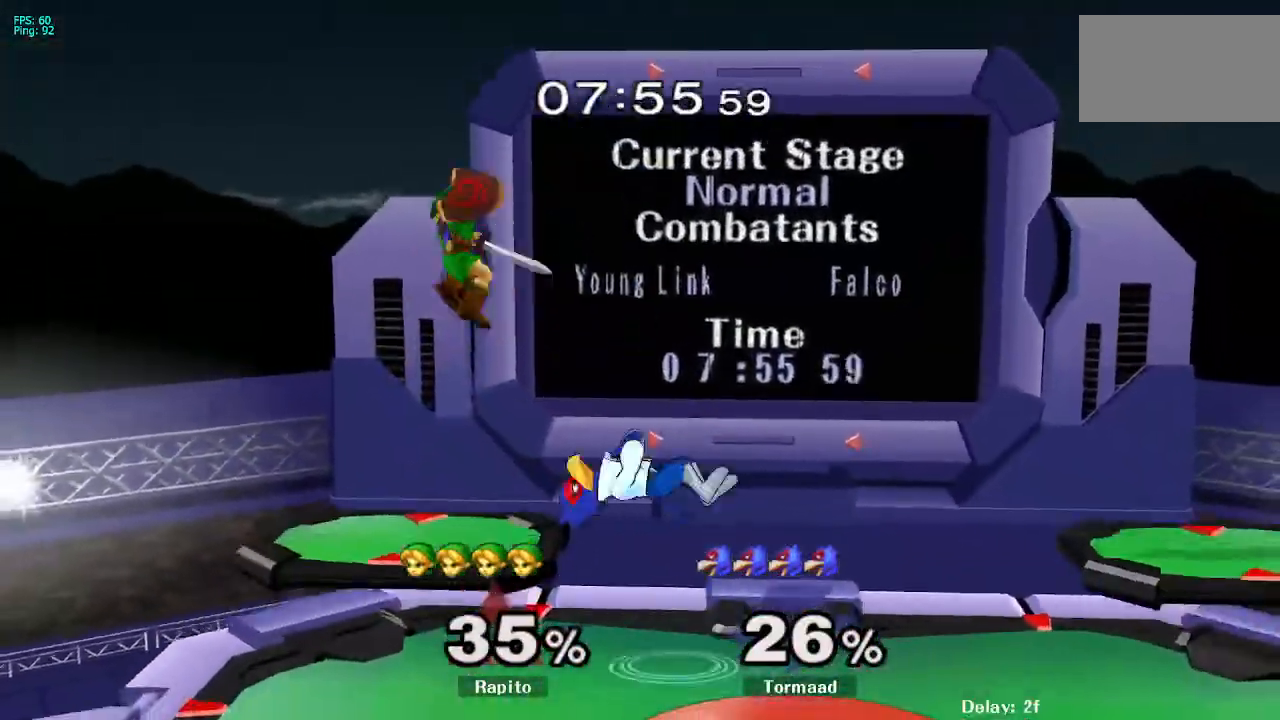
{"dt_ms": 500, "buttons": [], "left_stick": "right", "right_stick": "center", "events": []}
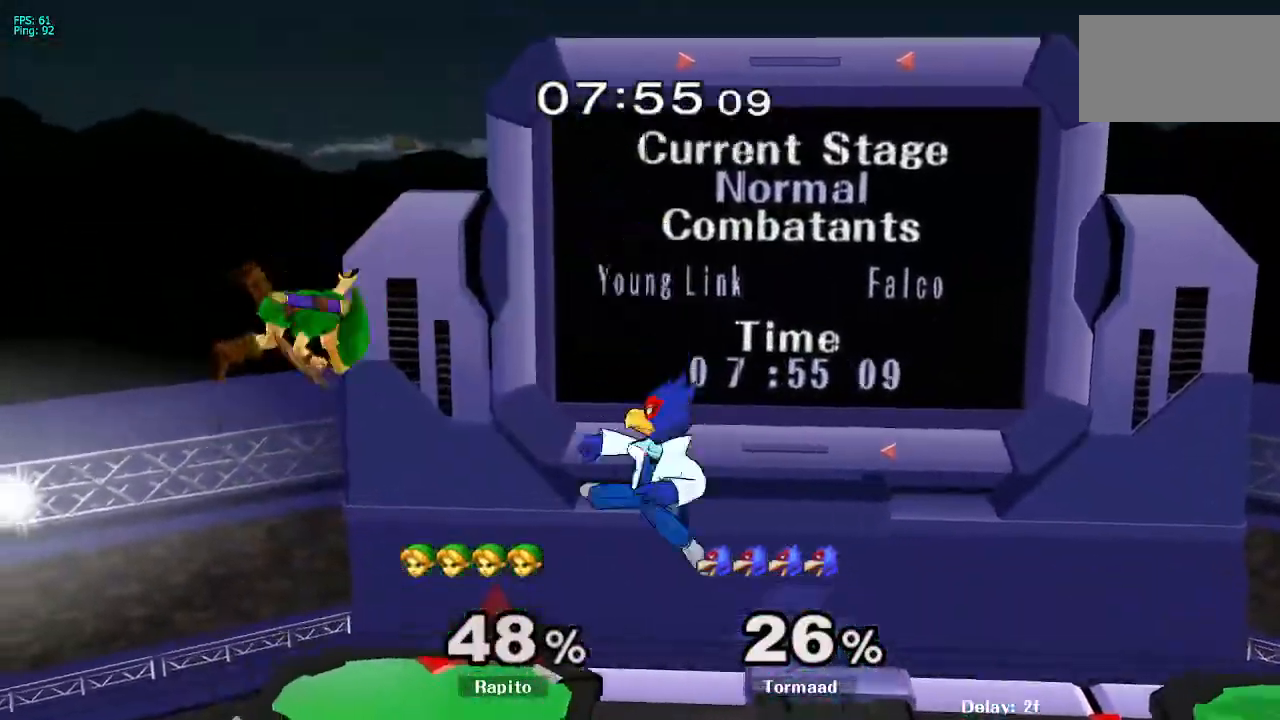
{"dt_ms": 500, "buttons": ["B"], "left_stick": "right", "right_stick": "center", "events": [[83, "left_stick", "center"], [383, "B", "down"], [383, "left_stick", "right"], [450, "B", "up"], [500, "B", "down"]]}
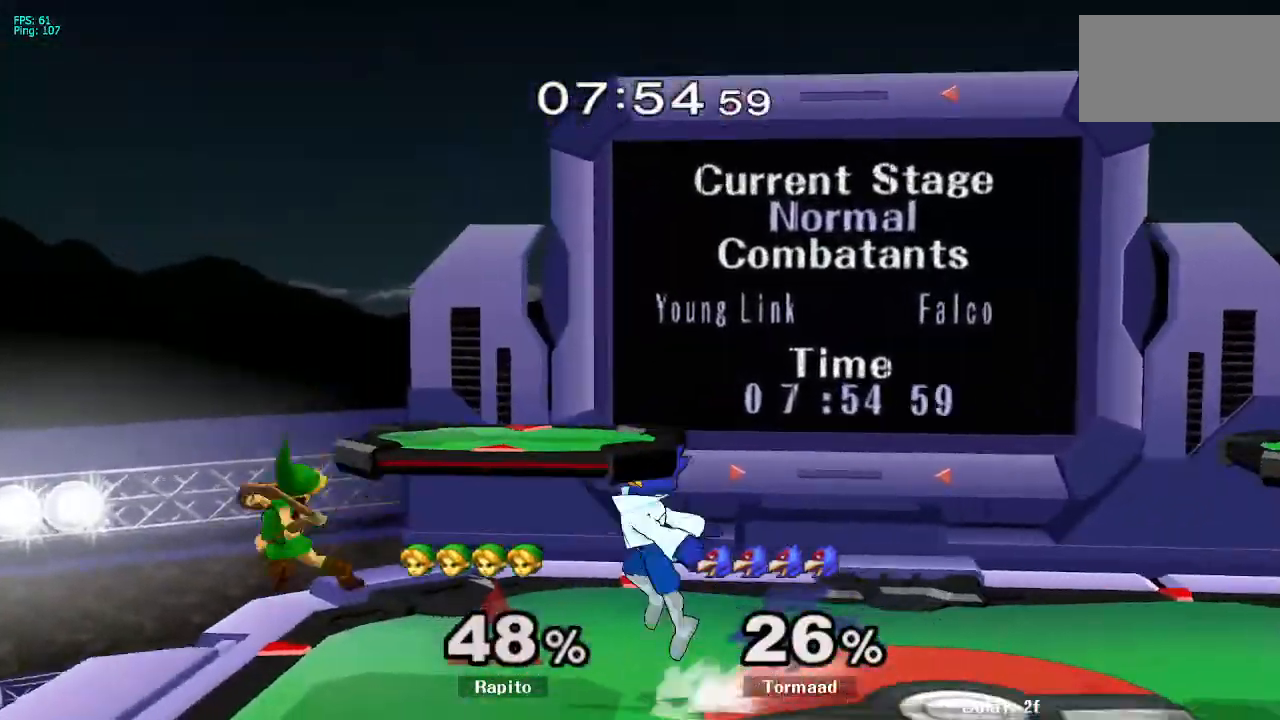
{"dt_ms": 500, "buttons": [], "left_stick": "up-right", "right_stick": "center", "events": [[17, "B", "up"], [83, "B", "down"], [250, "left_stick", "up-right"], [467, "B", "up"], [483, "B", "down"], [500, "B", "up"]]}
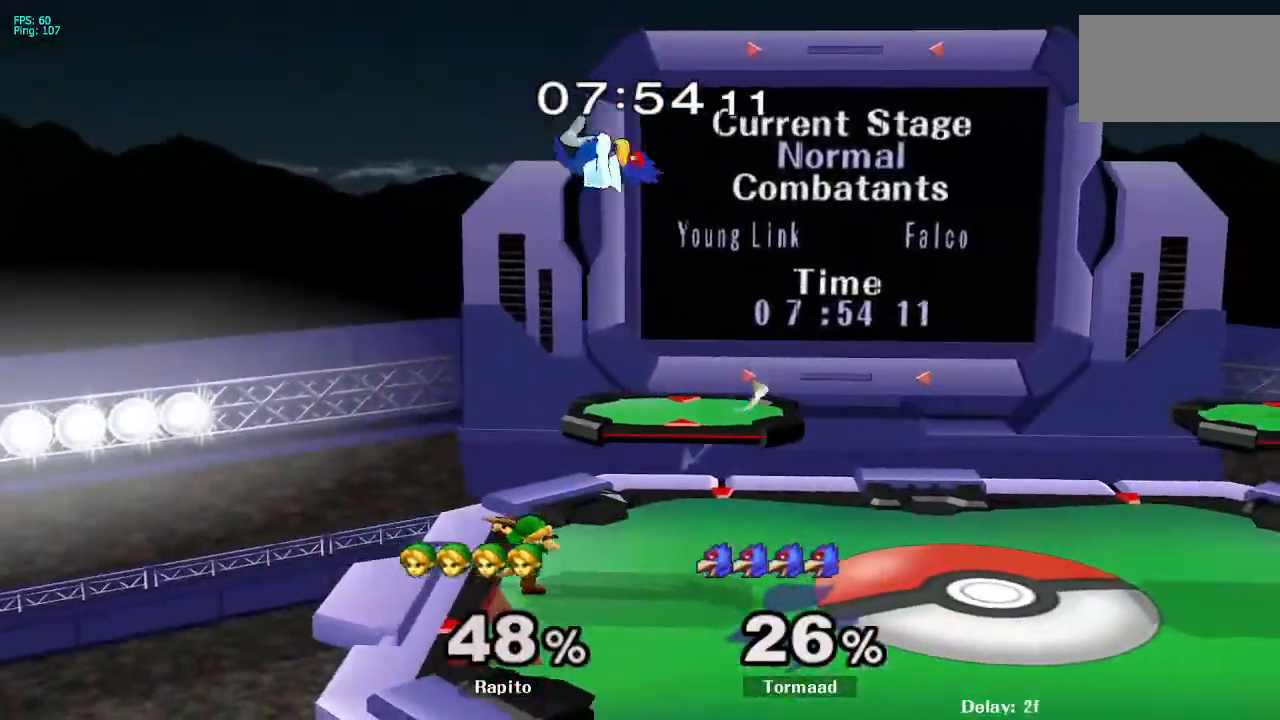
{"dt_ms": 1000, "buttons": [], "left_stick": "left", "right_stick": "center"}
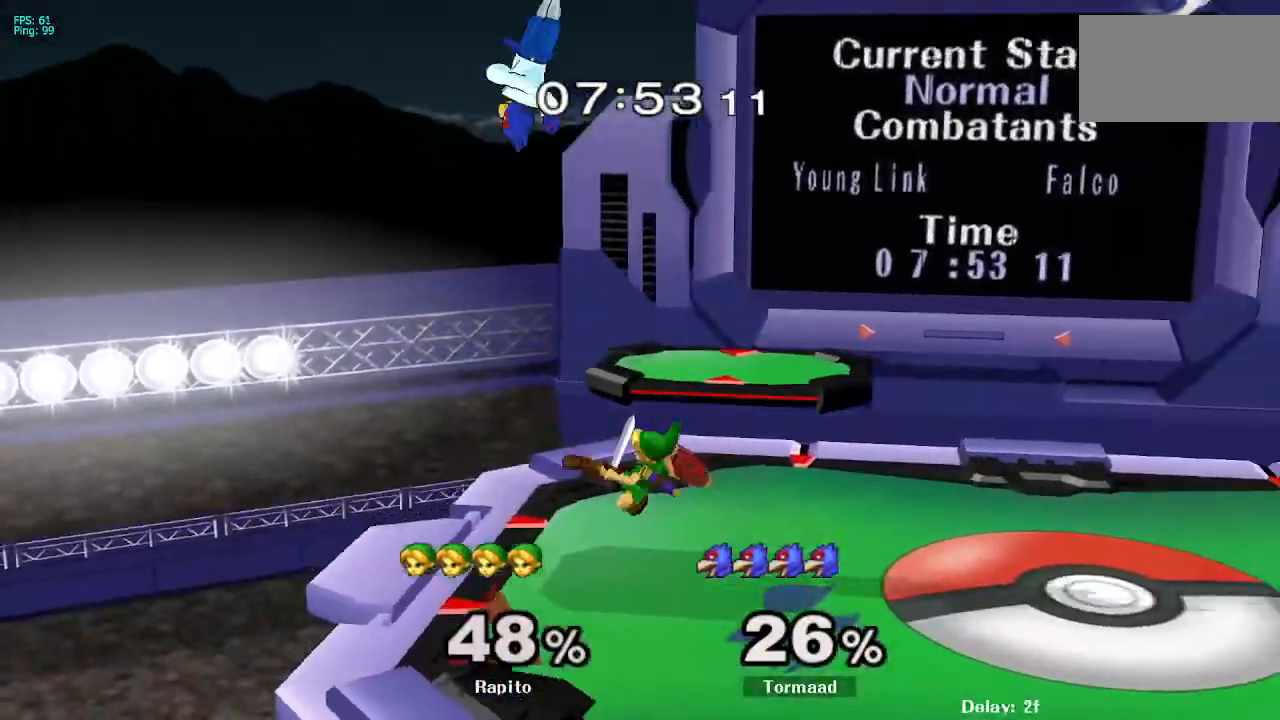
{"dt_ms": 500, "buttons": ["L1"], "left_stick": "center", "right_stick": "center", "events": [[83, "L1", "down"], [83, "left_stick", "down"], [183, "left_stick", "center"]]}
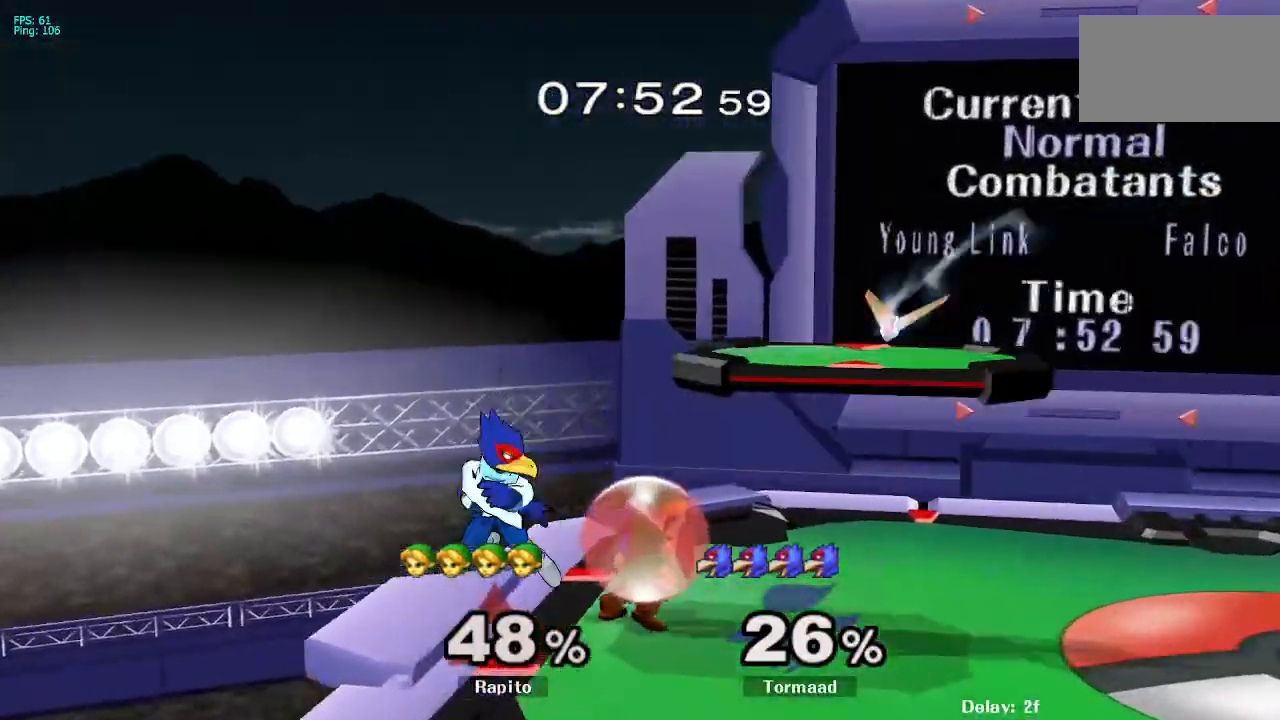
{"dt_ms": 1000, "buttons": [], "left_stick": "center", "right_stick": "center"}